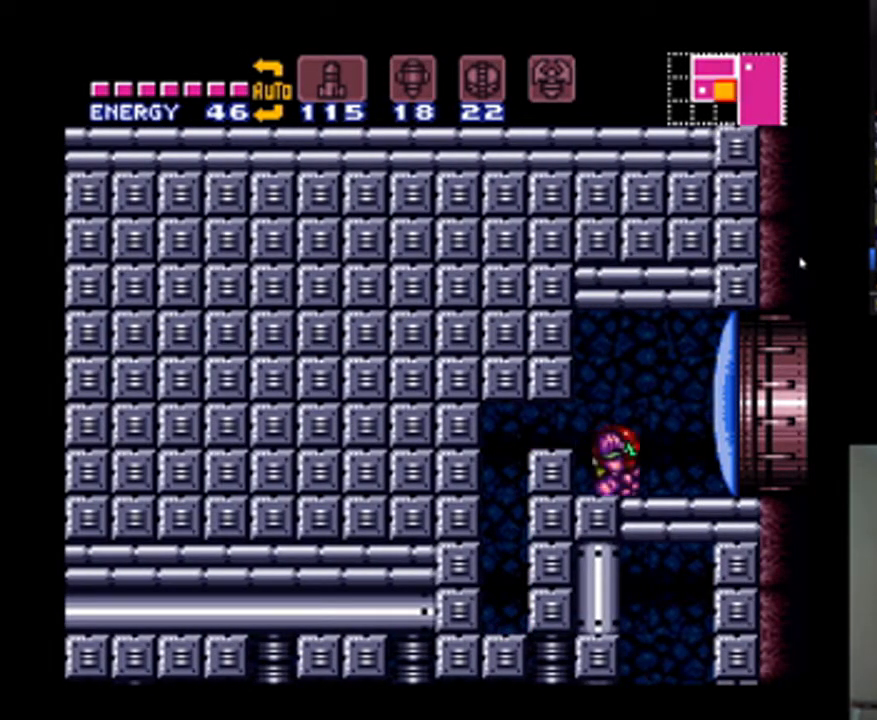
Gameplay with a controller (Nintendo layout); each line is a JSON object with the inputs held at the frame after it. "events" lists button and stick changes between this image and that frame as [ms after this image, input, new state], when the widget could be followed in between. Not read: L3 R3.
{"buttons": ["A", "DPAD_RIGHT"], "events": [[33, "DPAD_UP", "up"], [100, "Y", "down"], [167, "Y", "up"], [333, "A", "down"], [333, "DPAD_RIGHT", "down"]]}
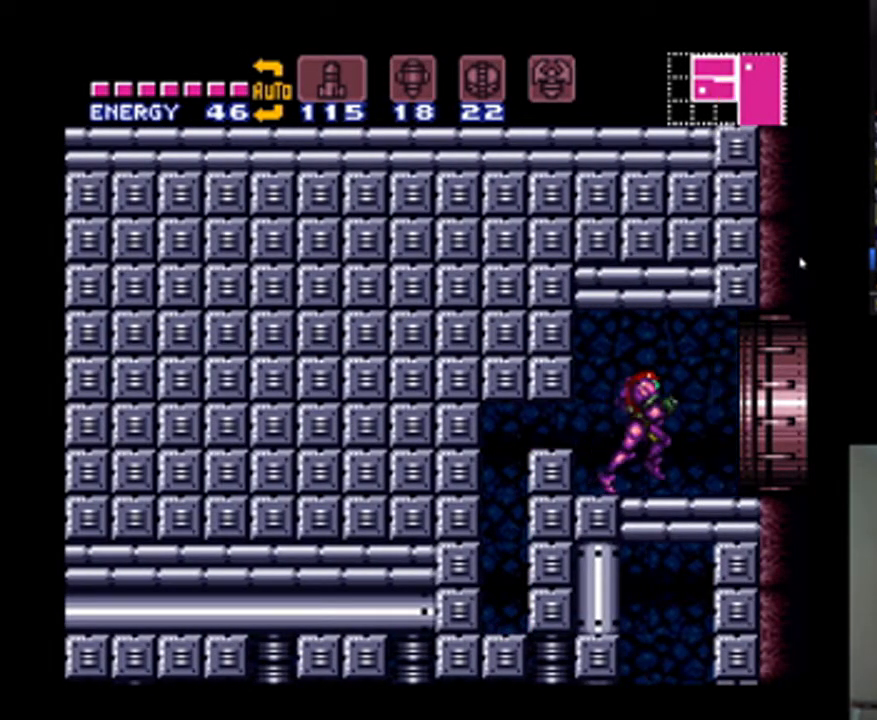
{"buttons": ["A"], "events": [[400, "DPAD_RIGHT", "up"]]}
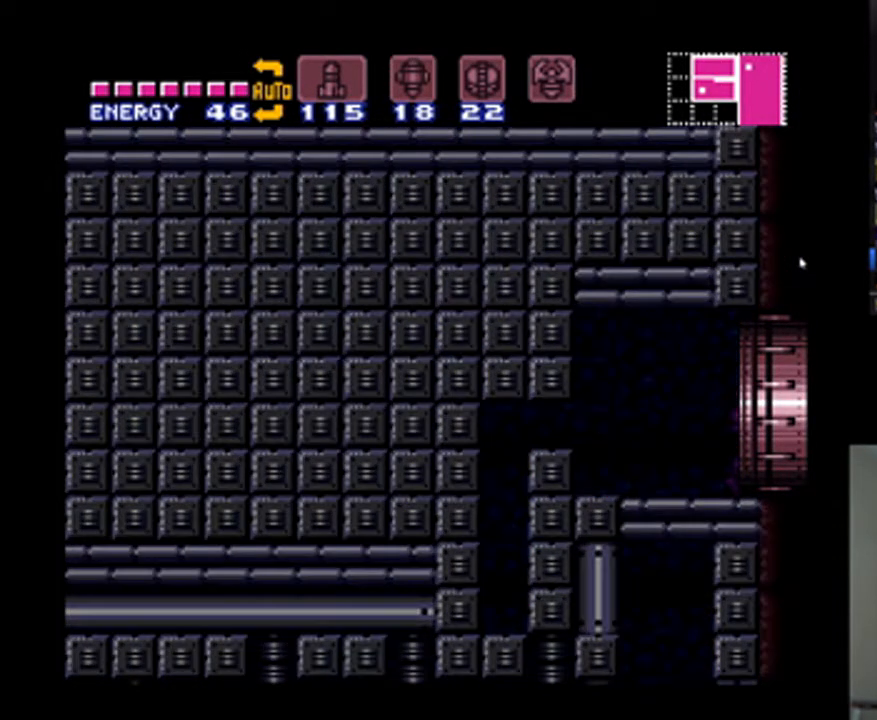
{"buttons": [], "events": [[500, "A", "up"]]}
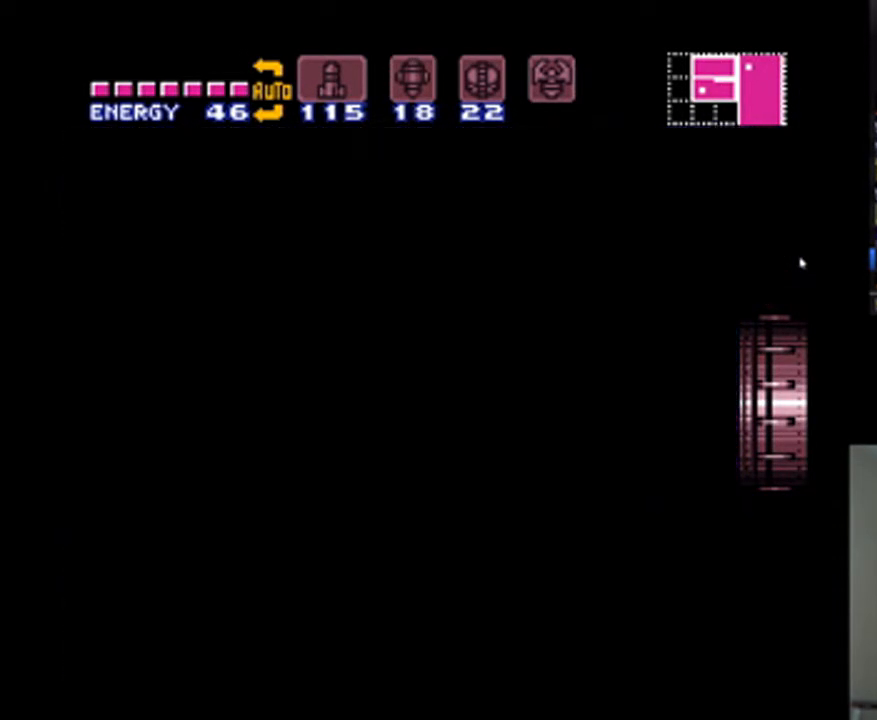
{"buttons": [], "events": []}
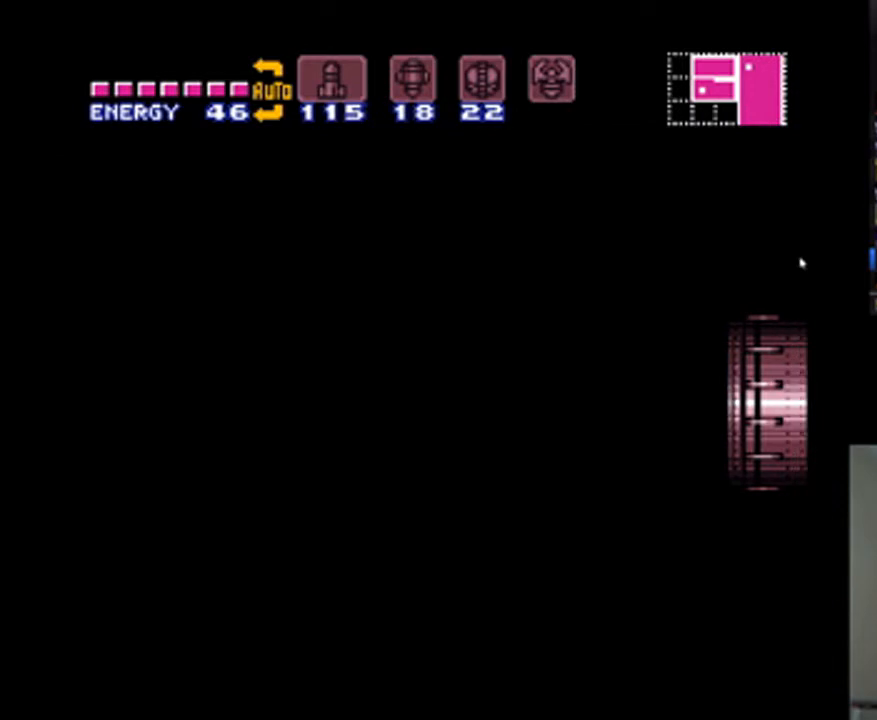
{"buttons": [], "events": []}
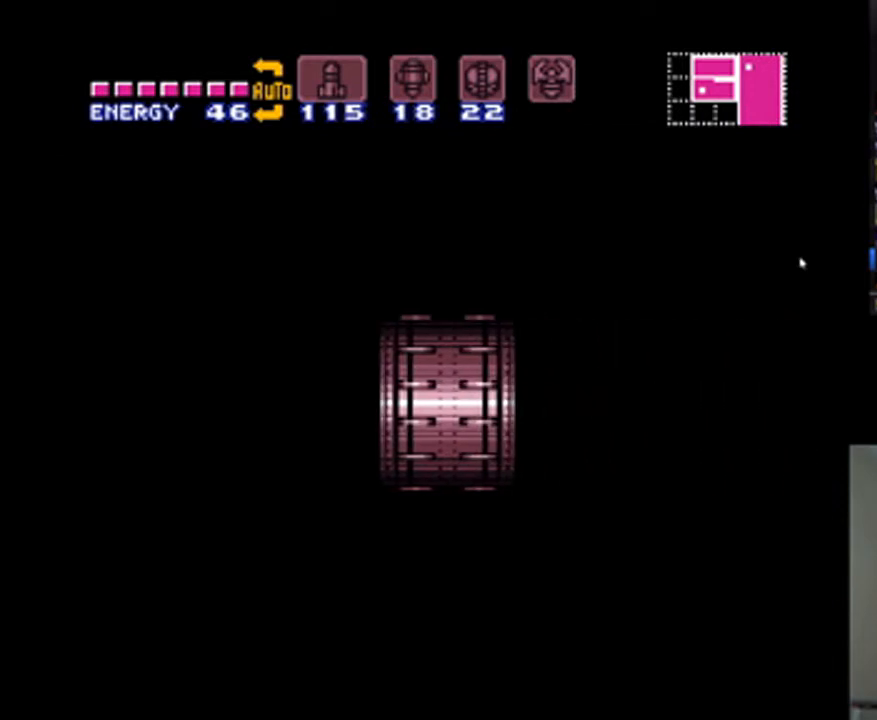
{"buttons": [], "events": []}
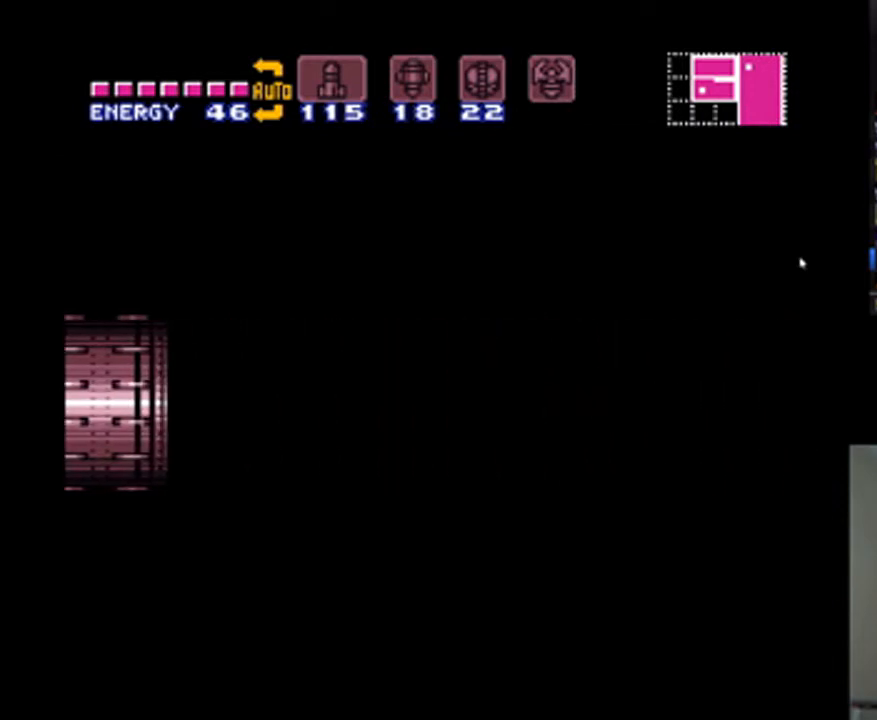
{"buttons": [], "events": []}
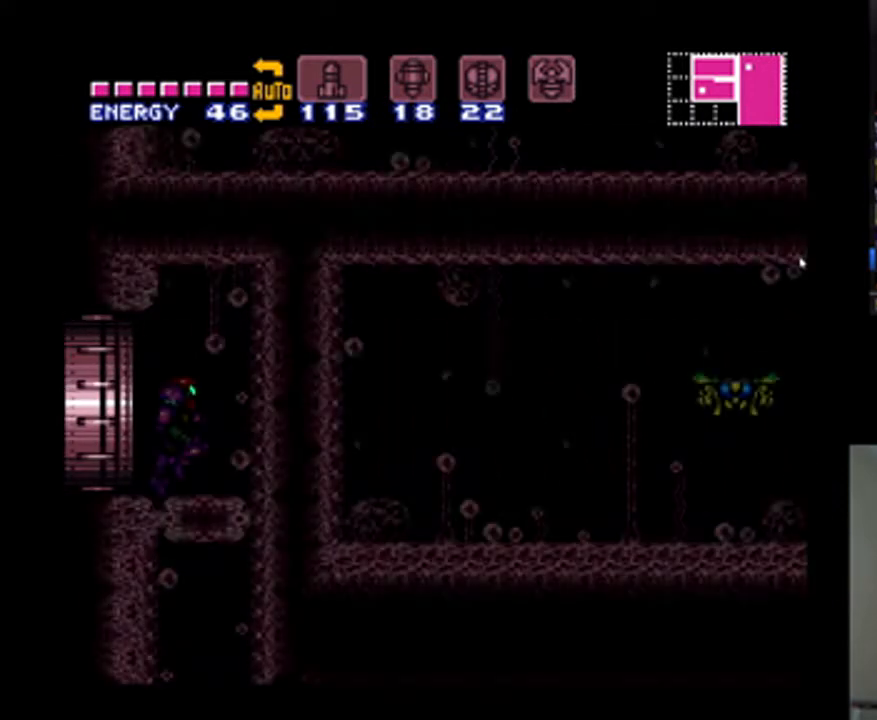
{"buttons": [], "events": []}
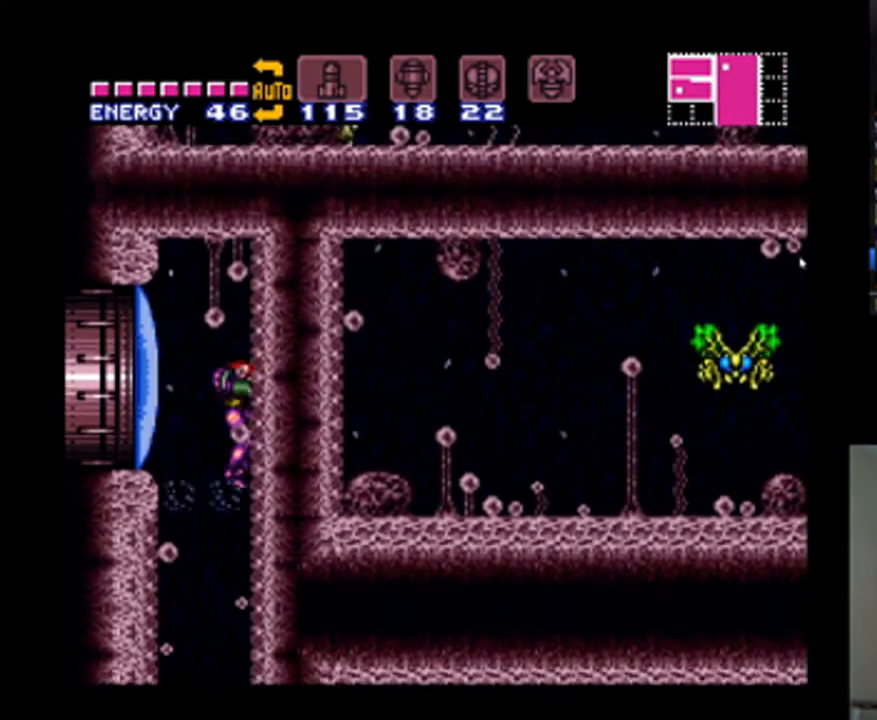
{"buttons": ["X", "DPAD_LEFT"], "events": [[133, "X", "down"], [233, "X", "up"], [300, "X", "down"], [400, "DPAD_LEFT", "down"], [400, "X", "up"], [467, "X", "down"]]}
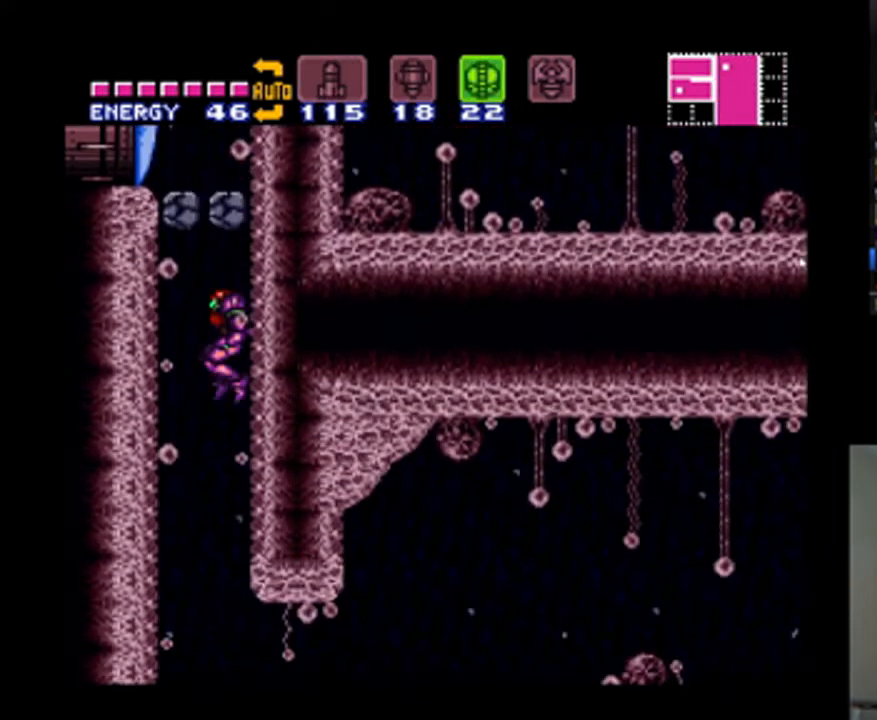
{"buttons": ["A"], "events": [[67, "X", "up"], [133, "DPAD_LEFT", "up"], [233, "DPAD_RIGHT", "down"], [300, "DPAD_RIGHT", "up"], [433, "A", "down"]]}
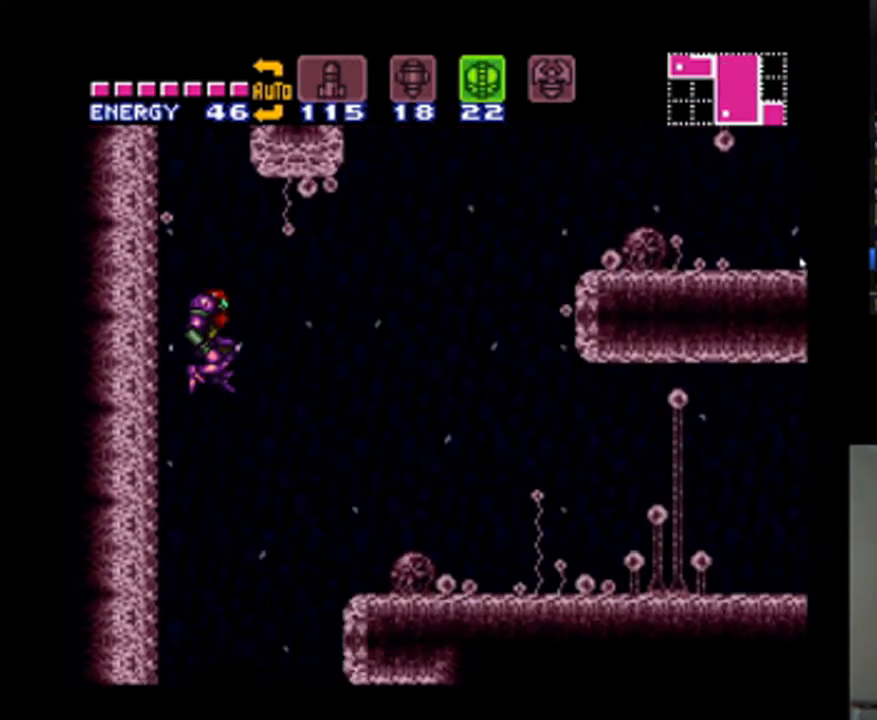
{"buttons": ["A"], "events": []}
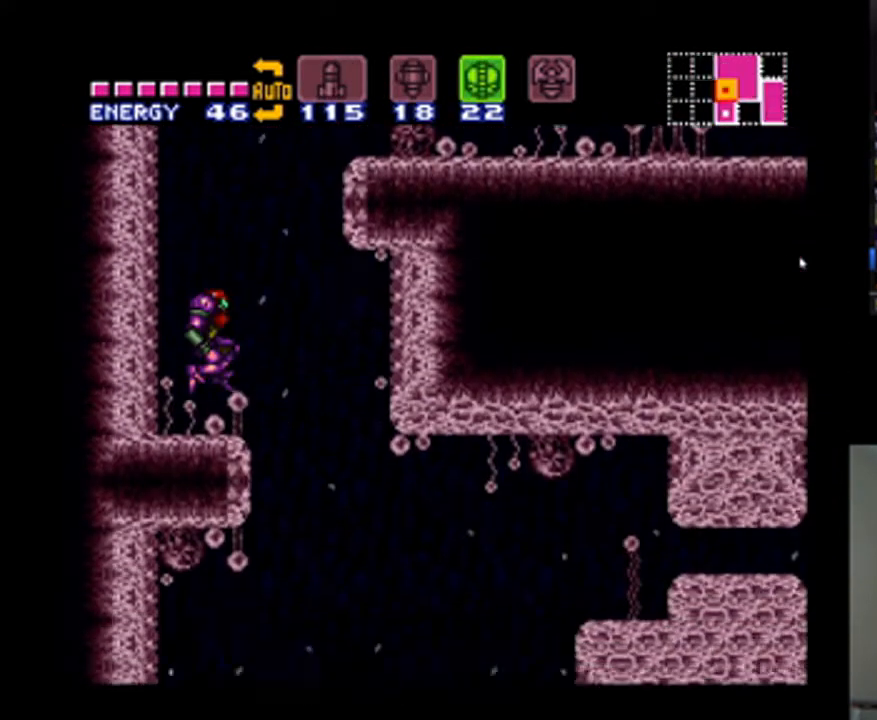
{"buttons": ["A", "B", "DPAD_RIGHT"], "events": [[133, "DPAD_RIGHT", "down"], [200, "B", "down"]]}
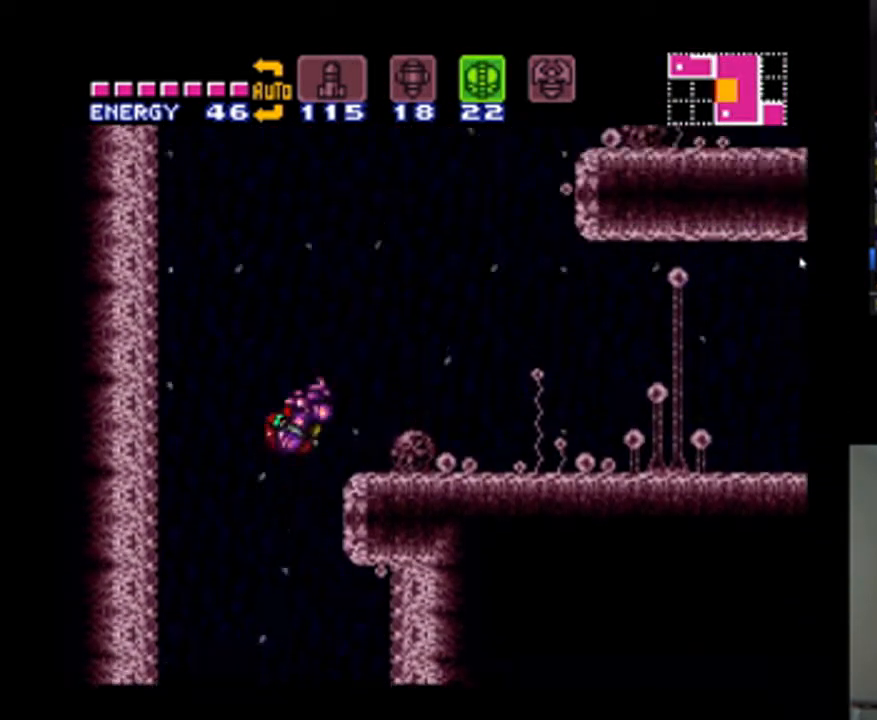
{"buttons": ["A", "DPAD_RIGHT"], "events": [[33, "B", "up"]]}
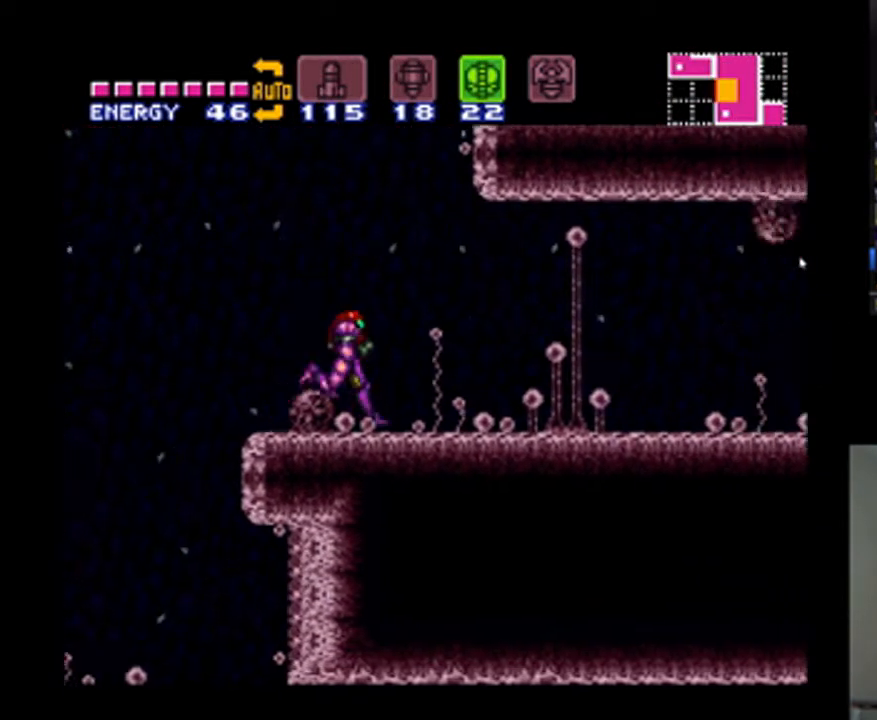
{"buttons": [], "events": [[200, "A", "up"], [267, "DPAD_RIGHT", "up"], [400, "Y", "down"], [500, "Y", "up"]]}
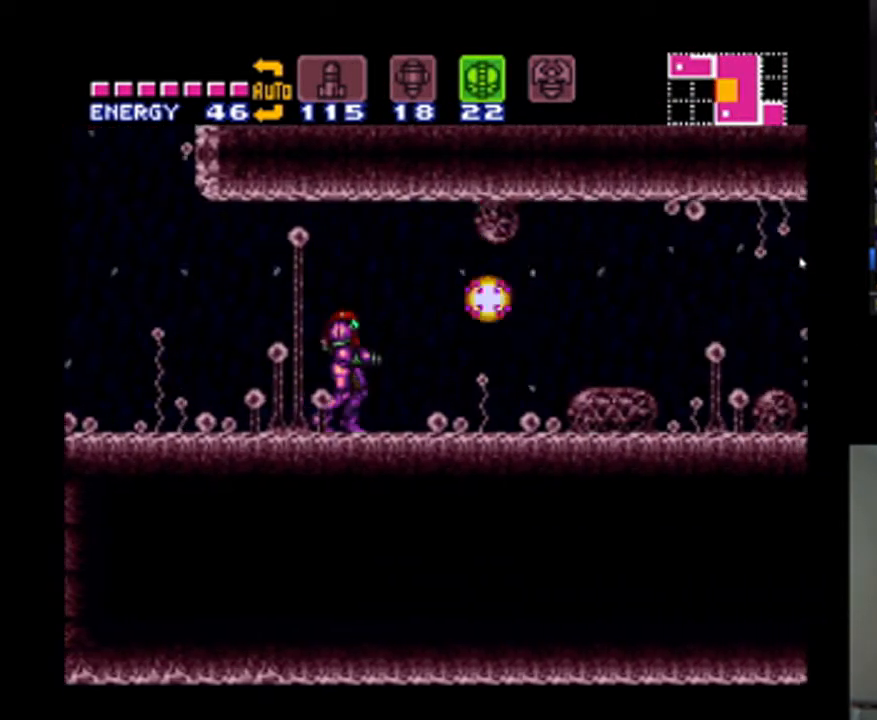
{"buttons": ["DPAD_RIGHT"], "events": [[67, "Y", "down"], [167, "Y", "up"], [233, "Y", "down"], [300, "Y", "up"], [400, "DPAD_RIGHT", "down"]]}
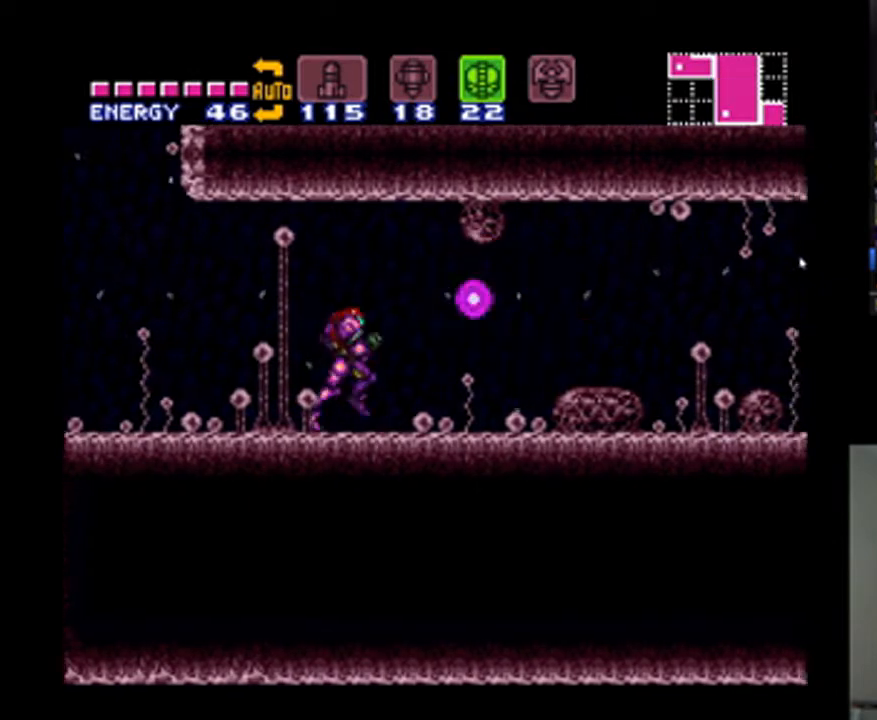
{"buttons": [], "events": [[67, "A", "down"], [200, "A", "up"], [433, "DPAD_RIGHT", "up"]]}
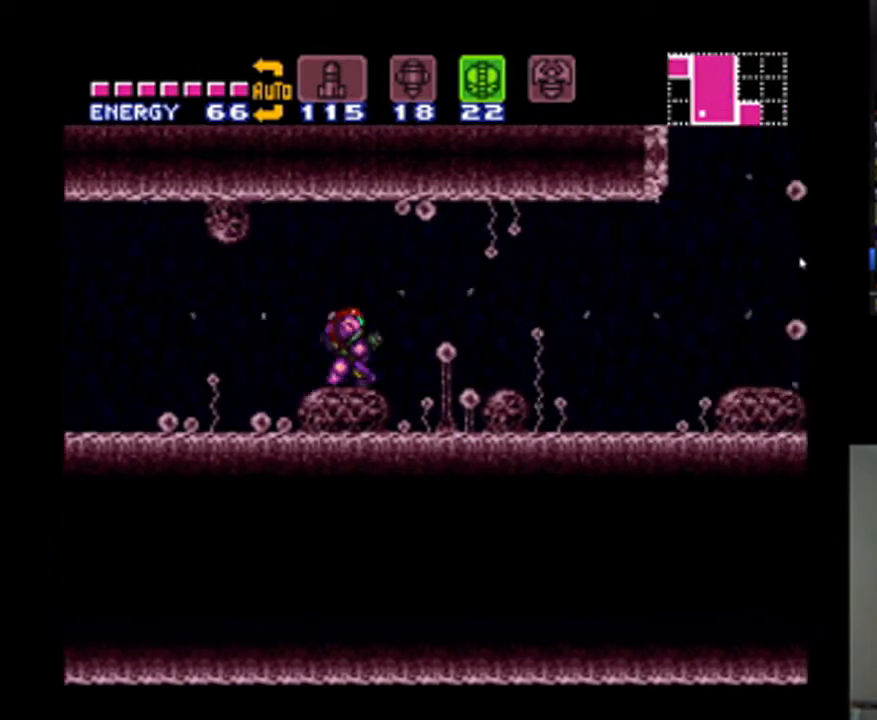
{"buttons": ["DPAD_RIGHT"], "events": [[100, "DPAD_RIGHT", "down"], [267, "DPAD_RIGHT", "up"], [467, "DPAD_RIGHT", "down"]]}
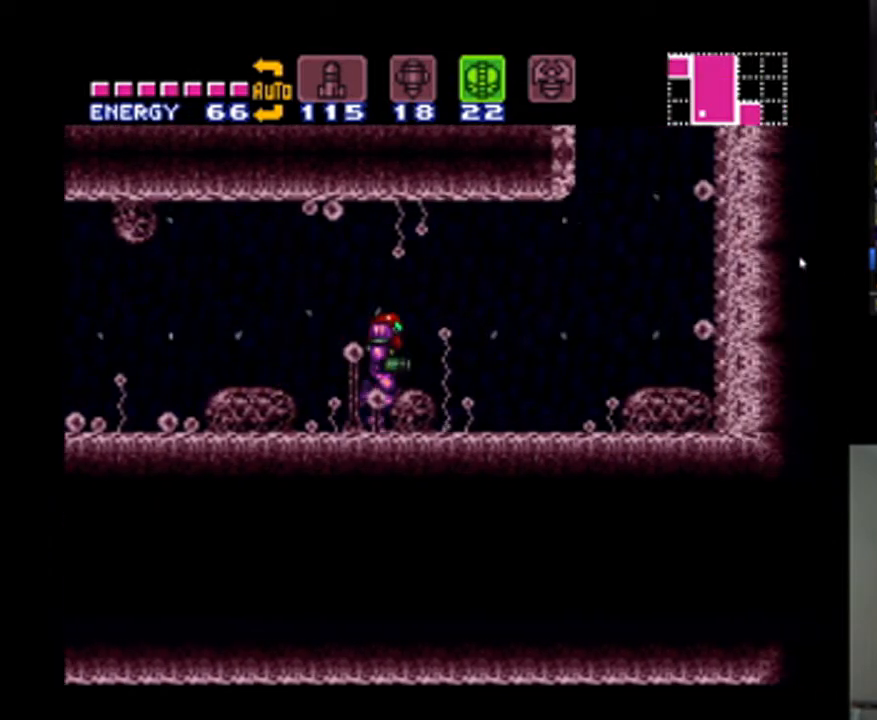
{"buttons": [], "events": [[100, "DPAD_RIGHT", "up"]]}
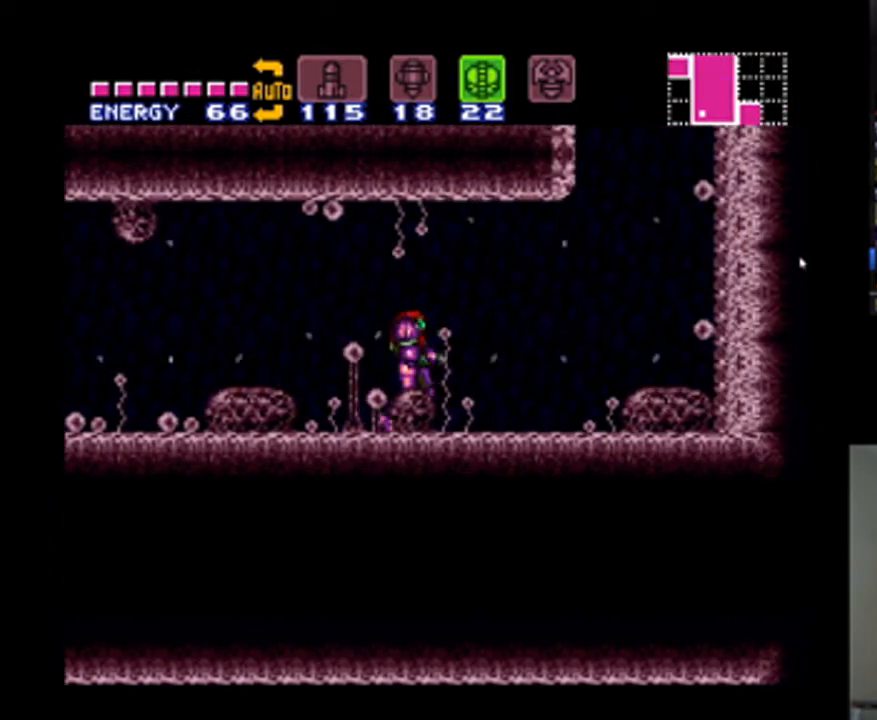
{"buttons": [], "events": [[200, "DPAD_DOWN", "down"], [300, "DPAD_DOWN", "up"], [400, "DPAD_DOWN", "down"], [500, "DPAD_DOWN", "up"]]}
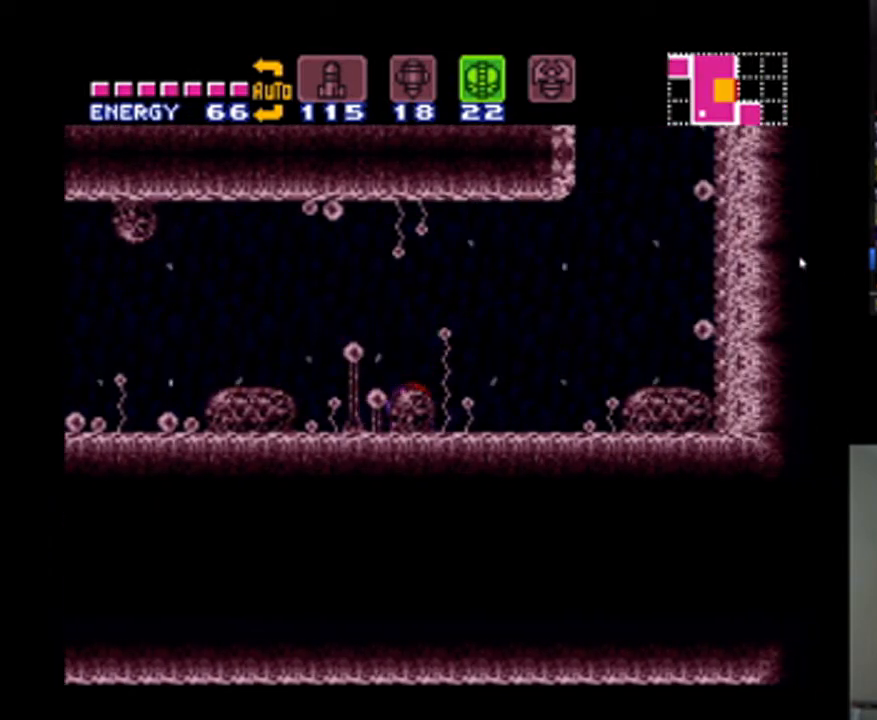
{"buttons": [], "events": [[367, "Y", "down"], [467, "Y", "up"]]}
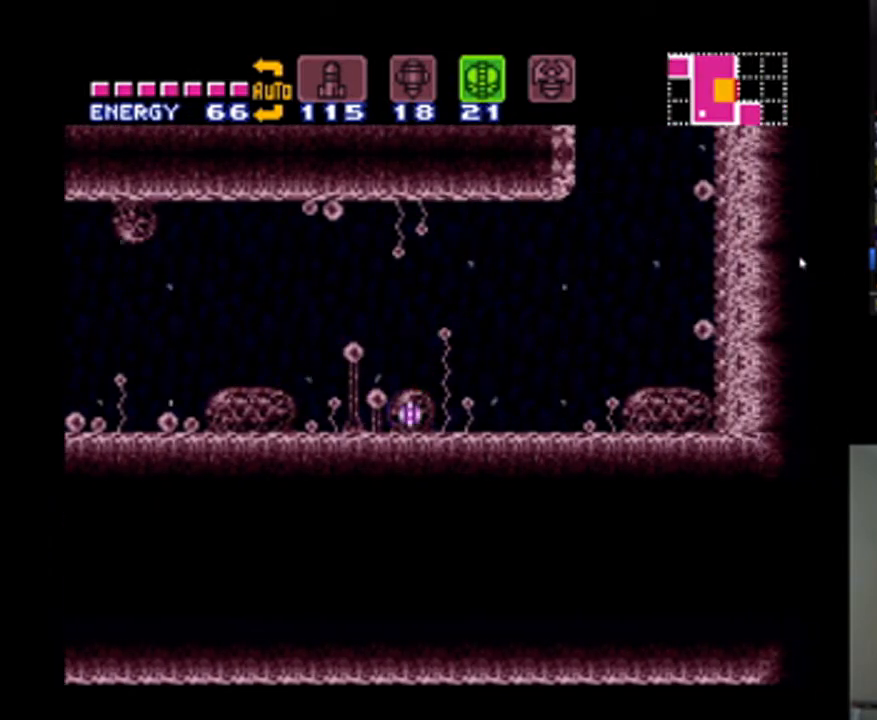
{"buttons": [], "events": [[267, "DPAD_UP", "down"], [367, "DPAD_UP", "up"]]}
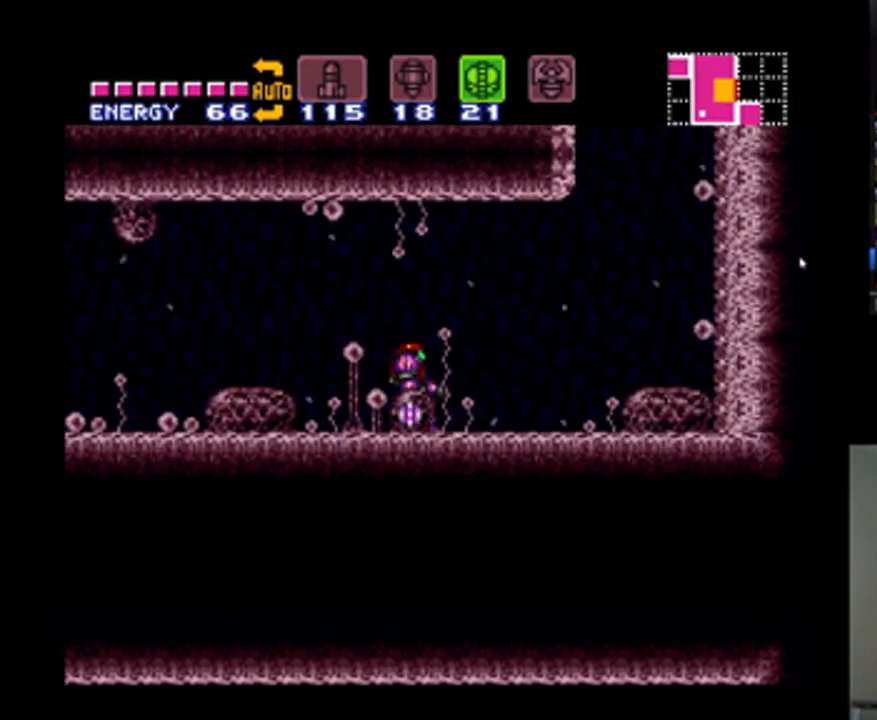
{"buttons": [], "events": [[67, "DPAD_RIGHT", "down"], [100, "DPAD_RIGHT", "up"], [133, "SELECT", "down"], [267, "SELECT", "up"]]}
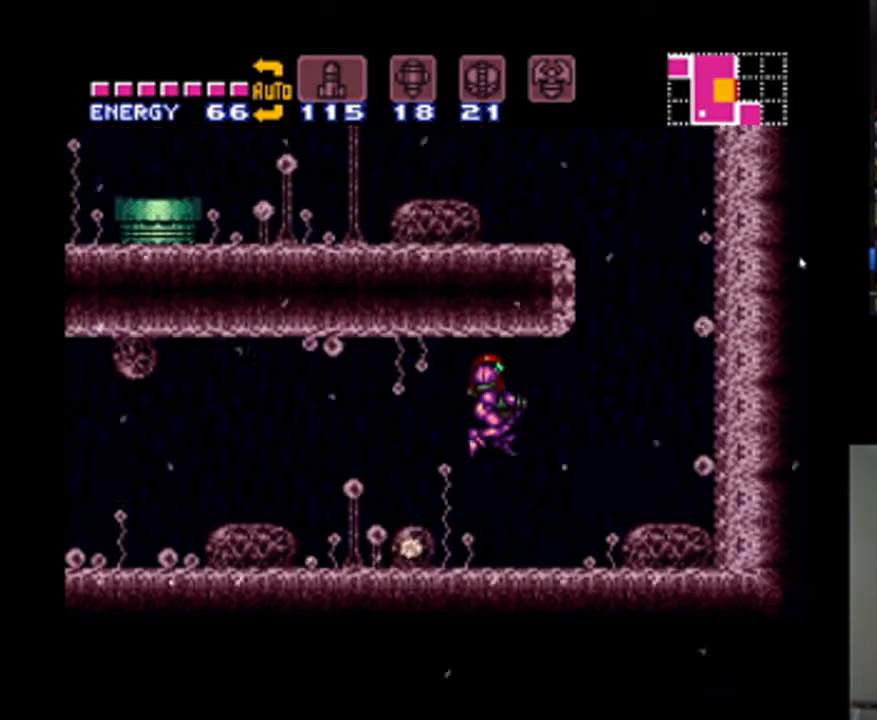
{"buttons": [], "events": []}
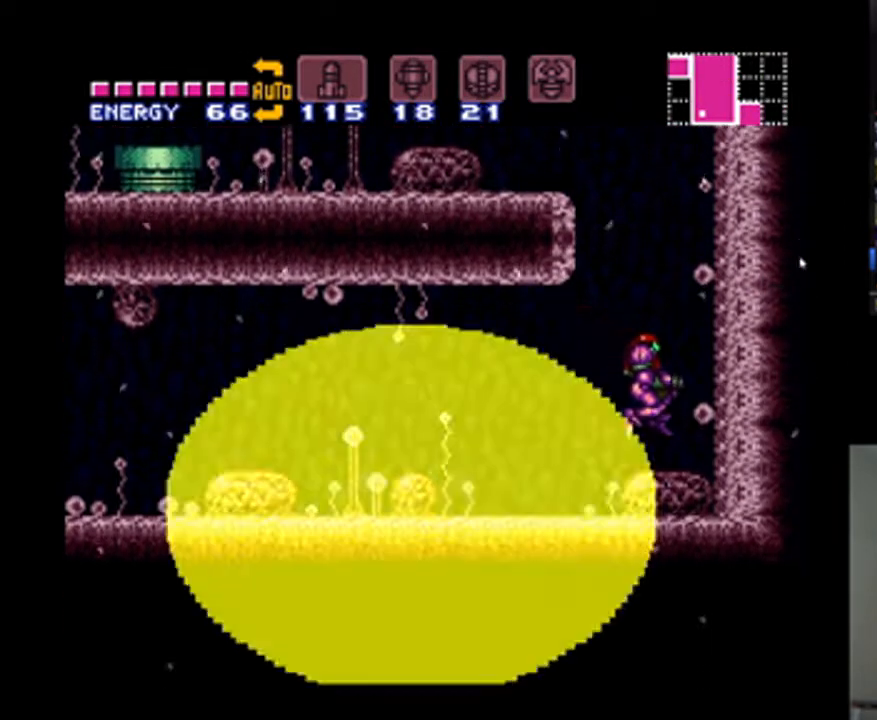
{"buttons": ["A", "DPAD_LEFT"], "events": [[67, "DPAD_LEFT", "down"], [233, "A", "down"]]}
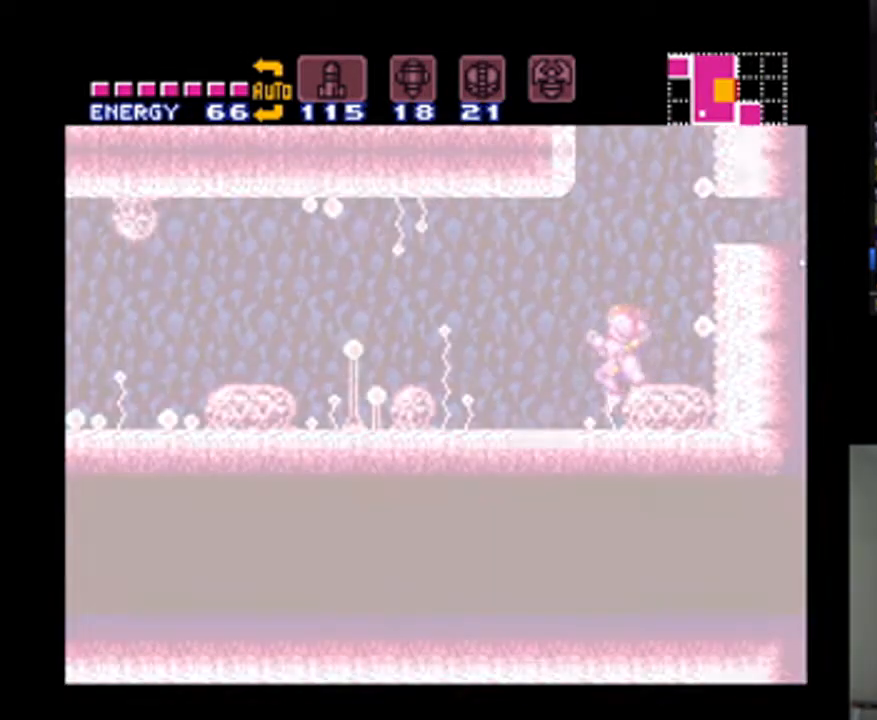
{"buttons": ["DPAD_LEFT"], "events": [[100, "A", "up"]]}
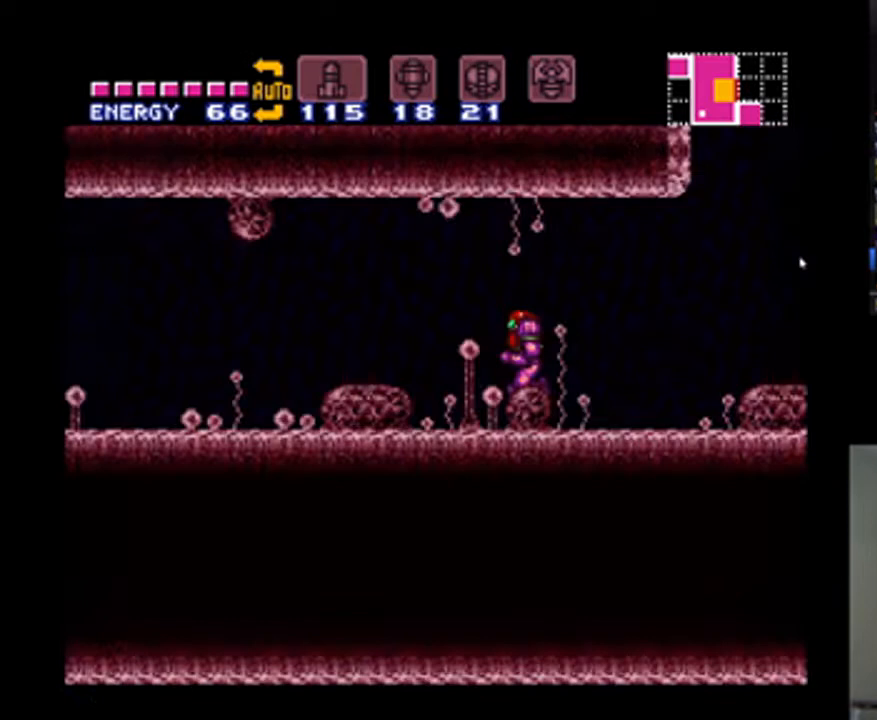
{"buttons": ["A", "DPAD_LEFT"], "events": [[167, "A", "down"]]}
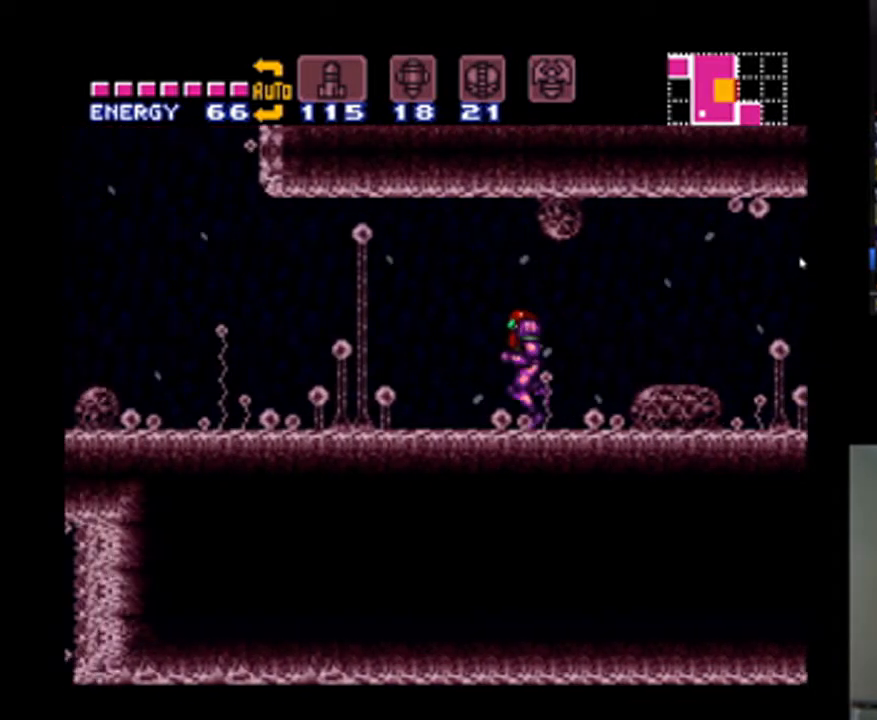
{"buttons": ["DPAD_RIGHT"], "events": [[333, "DPAD_LEFT", "up"], [367, "A", "up"], [433, "DPAD_RIGHT", "down"]]}
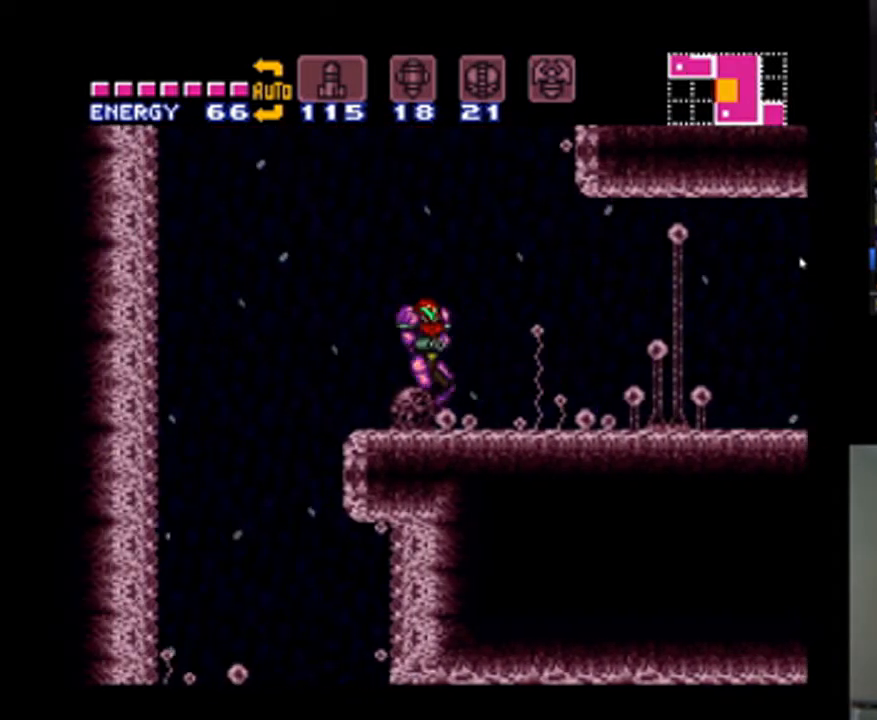
{"buttons": ["A", "DPAD_RIGHT"], "events": [[33, "A", "down"]]}
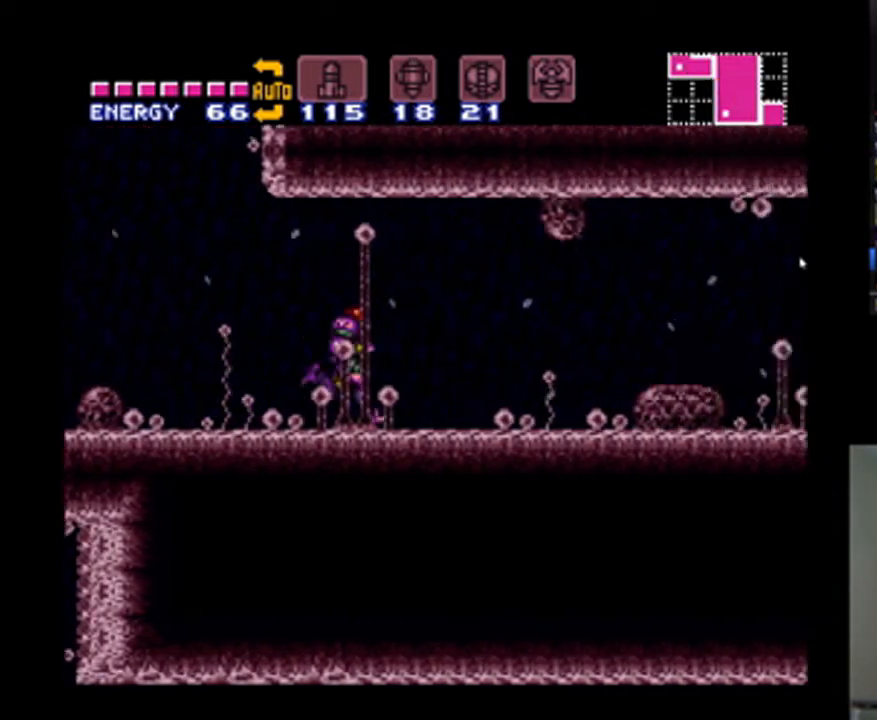
{"buttons": ["DPAD_RIGHT"], "events": [[200, "A", "up"], [233, "DPAD_RIGHT", "up"], [467, "DPAD_RIGHT", "down"]]}
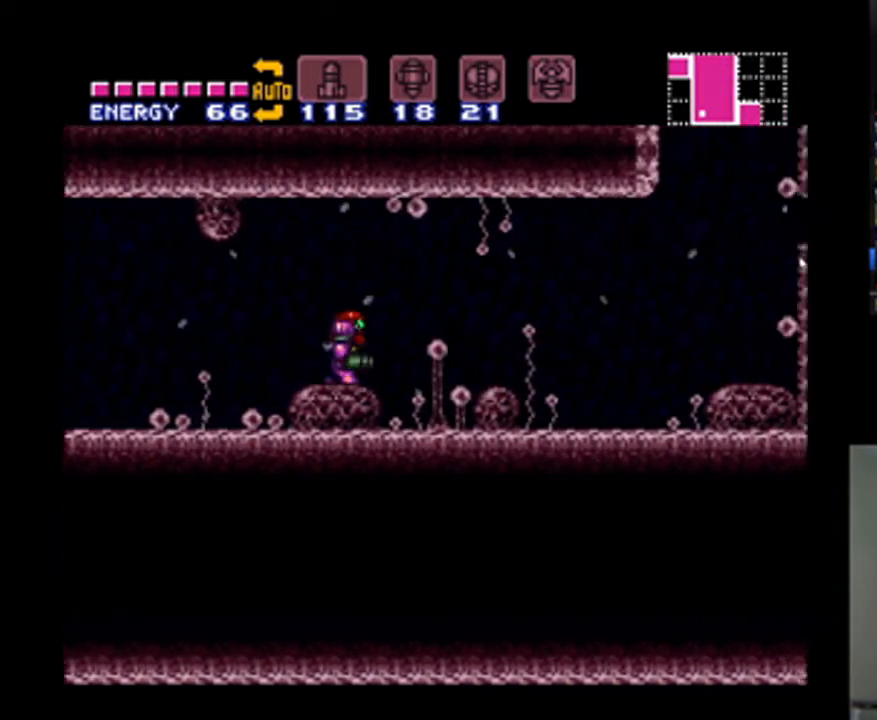
{"buttons": ["DPAD_RIGHT"], "events": [[167, "DPAD_RIGHT", "up"], [400, "DPAD_RIGHT", "down"]]}